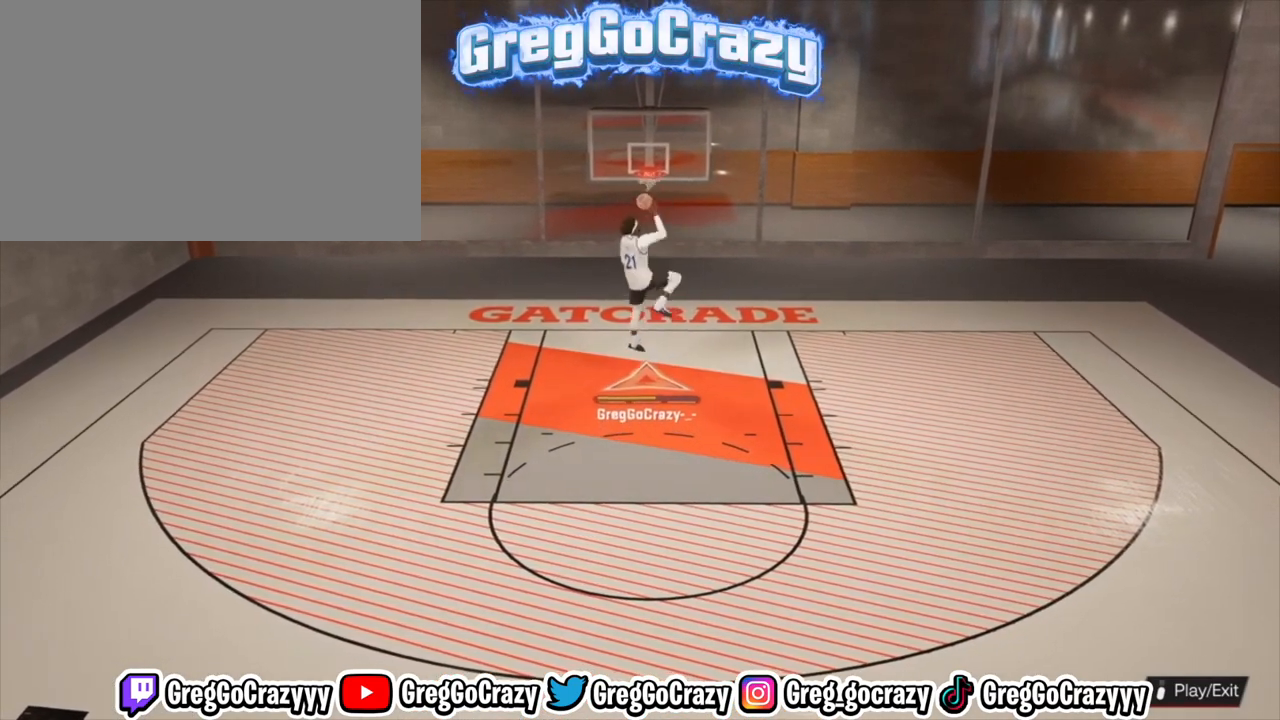
Gameplay with a controller (PlayStation layout); each line is a JSON object with the inputs held at the frame after it. "events" lists button and stick changes between this image and that frame as [ms after this image, input, new state], when the widget could be followed in between.
{"buttons": [], "left_stick": "center", "right_stick": "center", "events": [[33, "SQUARE", "up"], [67, "R2", "up"], [100, "left_stick", "center"]]}
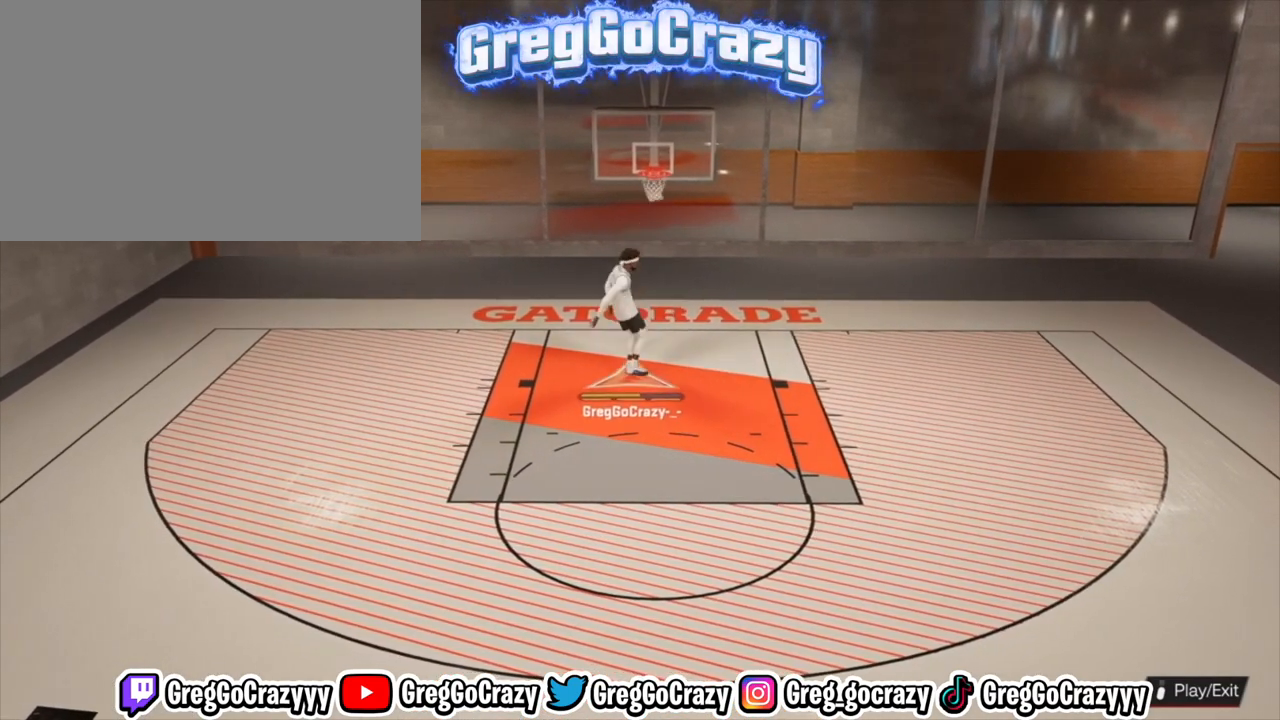
{"buttons": [], "left_stick": "center", "right_stick": "center", "events": []}
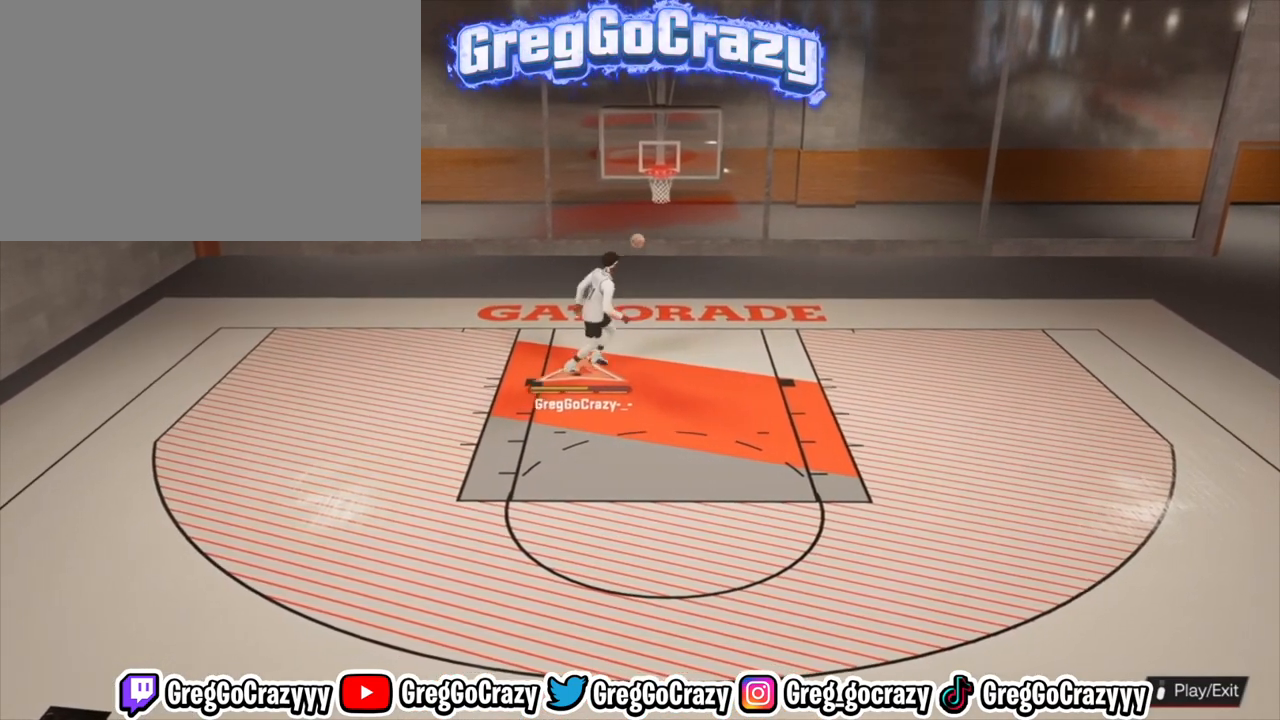
{"buttons": [], "left_stick": "up-right", "right_stick": "center", "events": [[33, "left_stick", "up-right"]]}
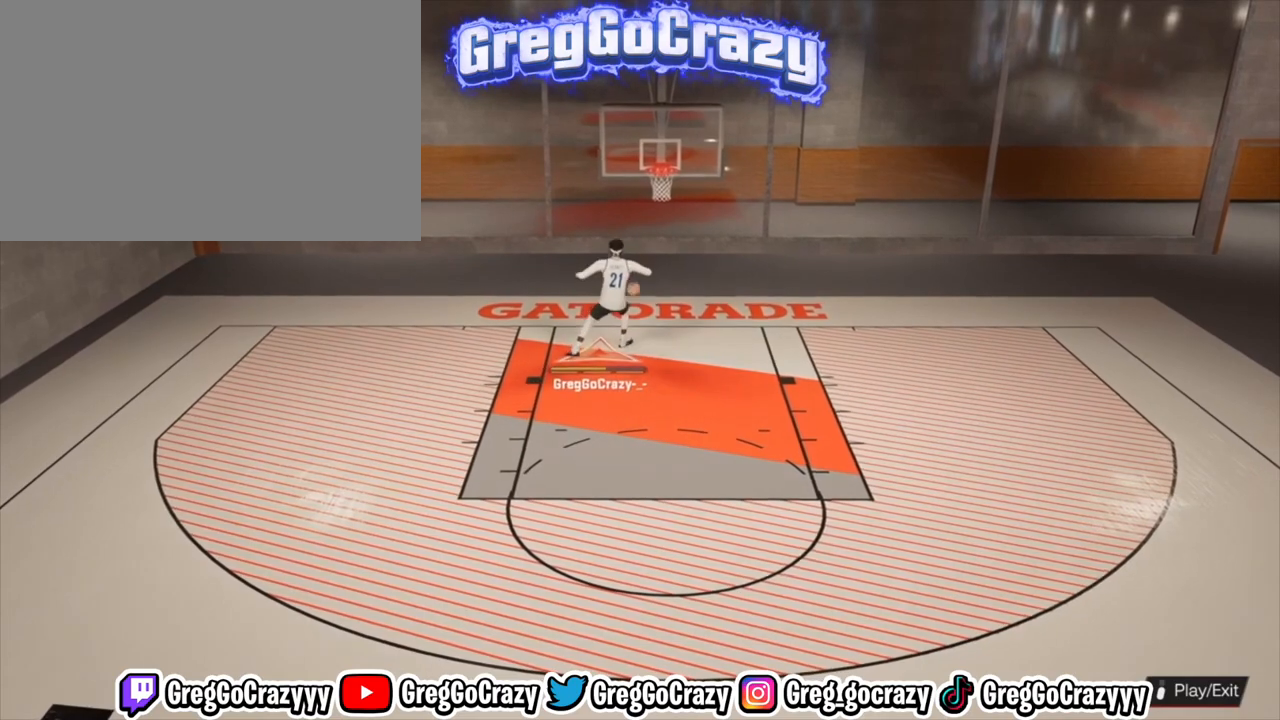
{"buttons": [], "left_stick": "center", "right_stick": "center", "events": [[267, "left_stick", "center"]]}
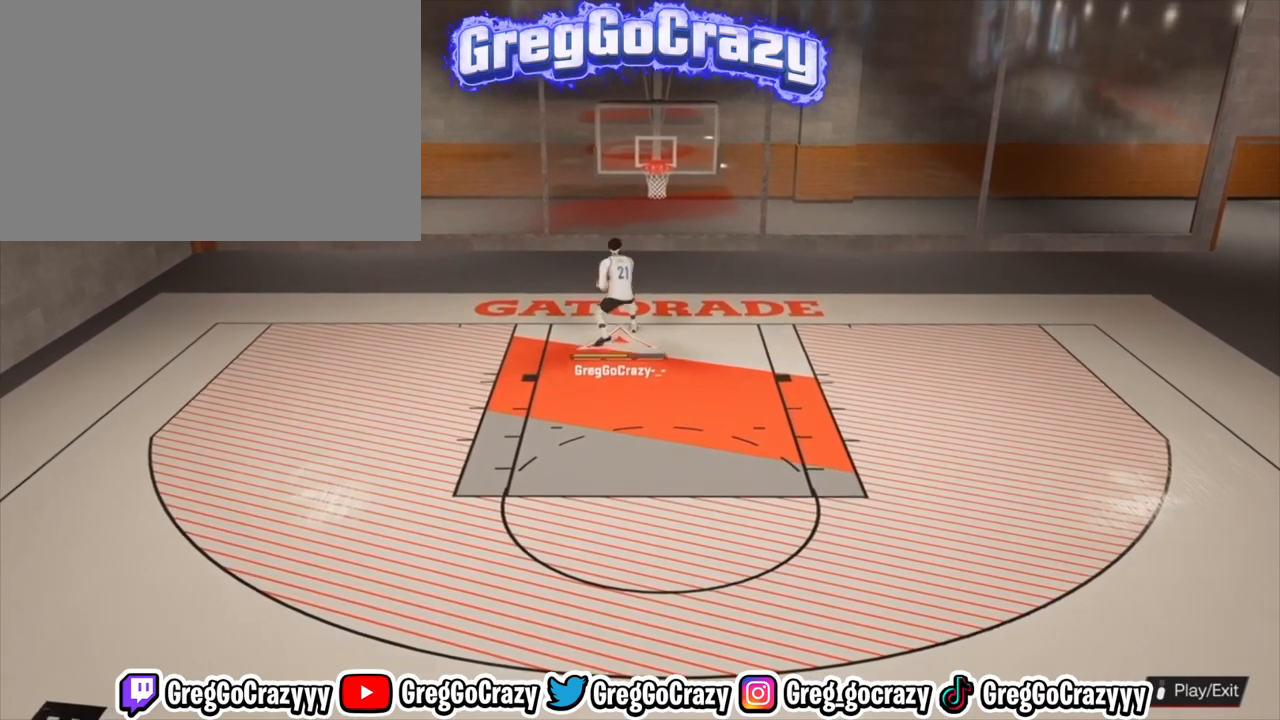
{"buttons": [], "left_stick": "down", "right_stick": "center", "events": [[200, "left_stick", "up"], [400, "left_stick", "center"], [467, "left_stick", "down"]]}
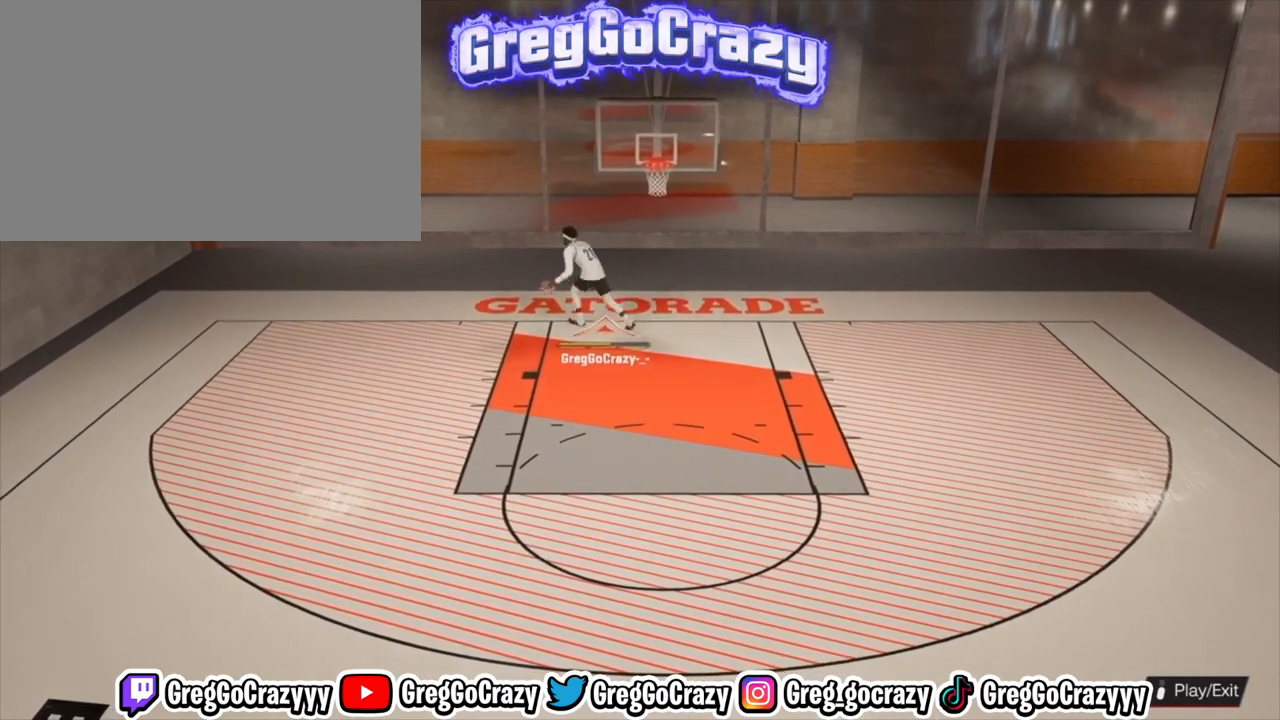
{"buttons": [], "left_stick": "down", "right_stick": "center", "events": []}
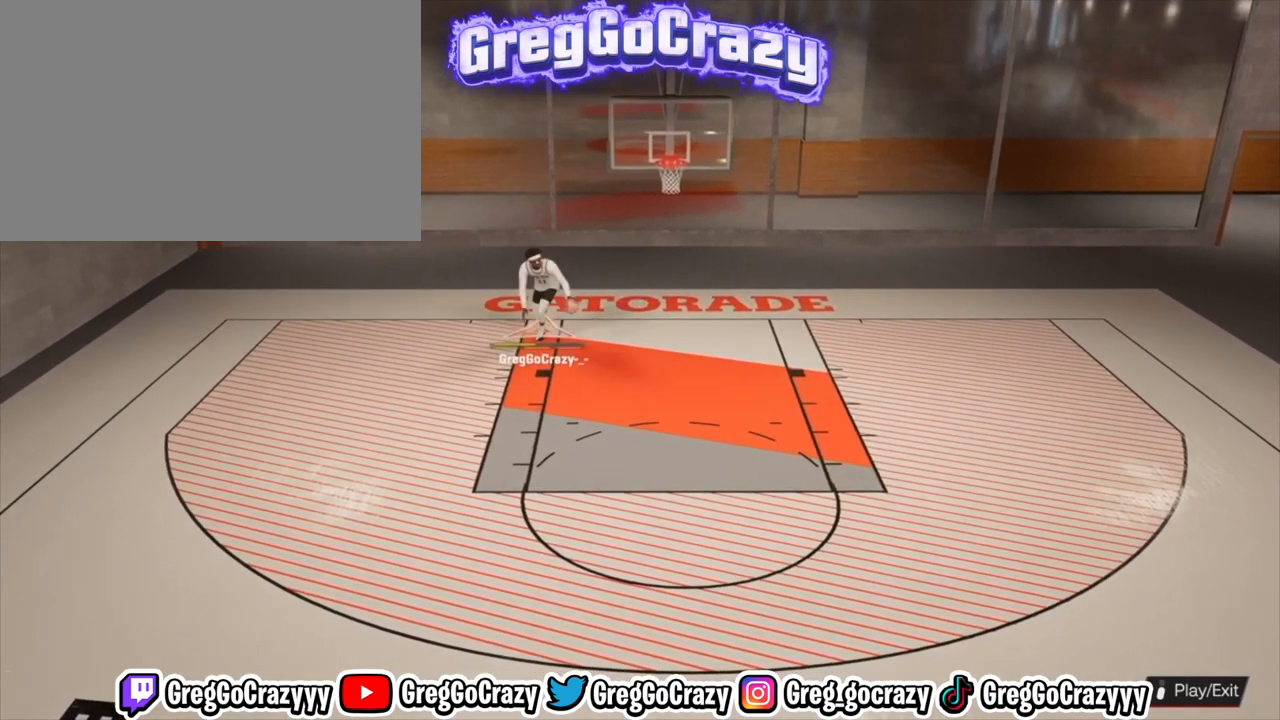
{"buttons": [], "left_stick": "down", "right_stick": "center", "events": []}
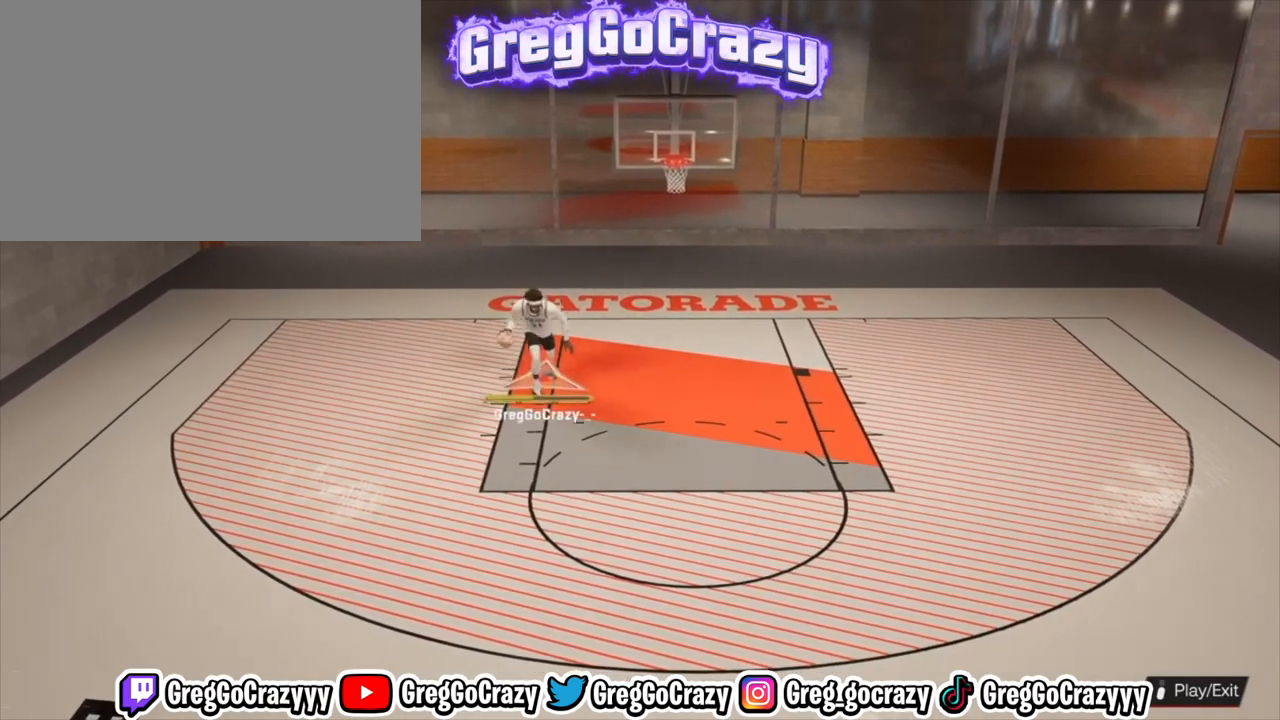
{"buttons": [], "left_stick": "down", "right_stick": "center", "events": []}
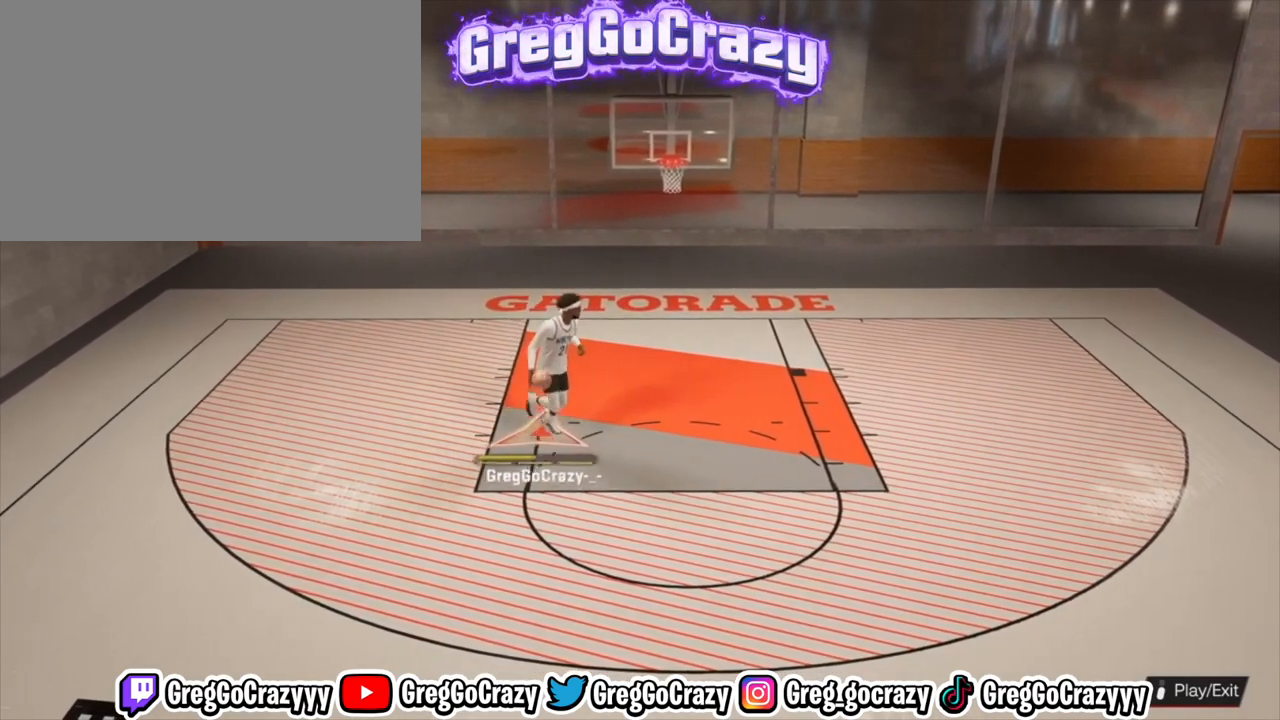
{"buttons": [], "left_stick": "down-right", "right_stick": "center", "events": [[183, "left_stick", "down-right"]]}
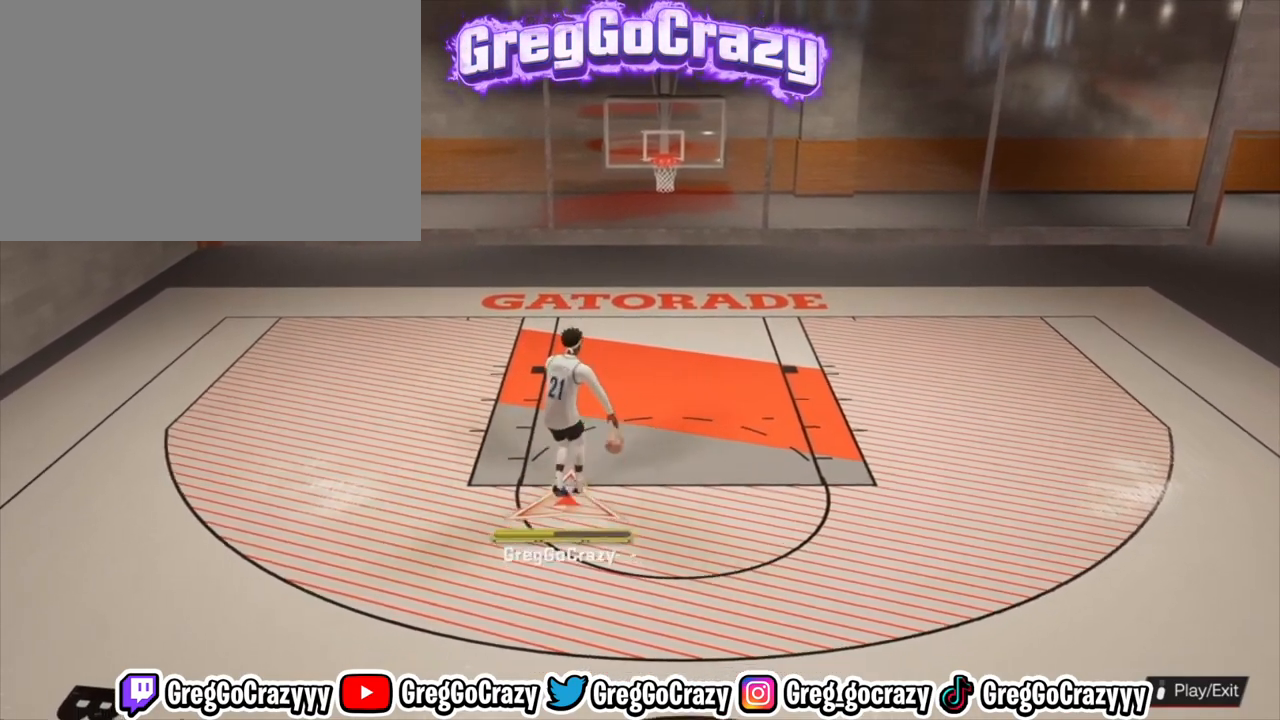
{"buttons": [], "left_stick": "down-right", "right_stick": "center", "events": []}
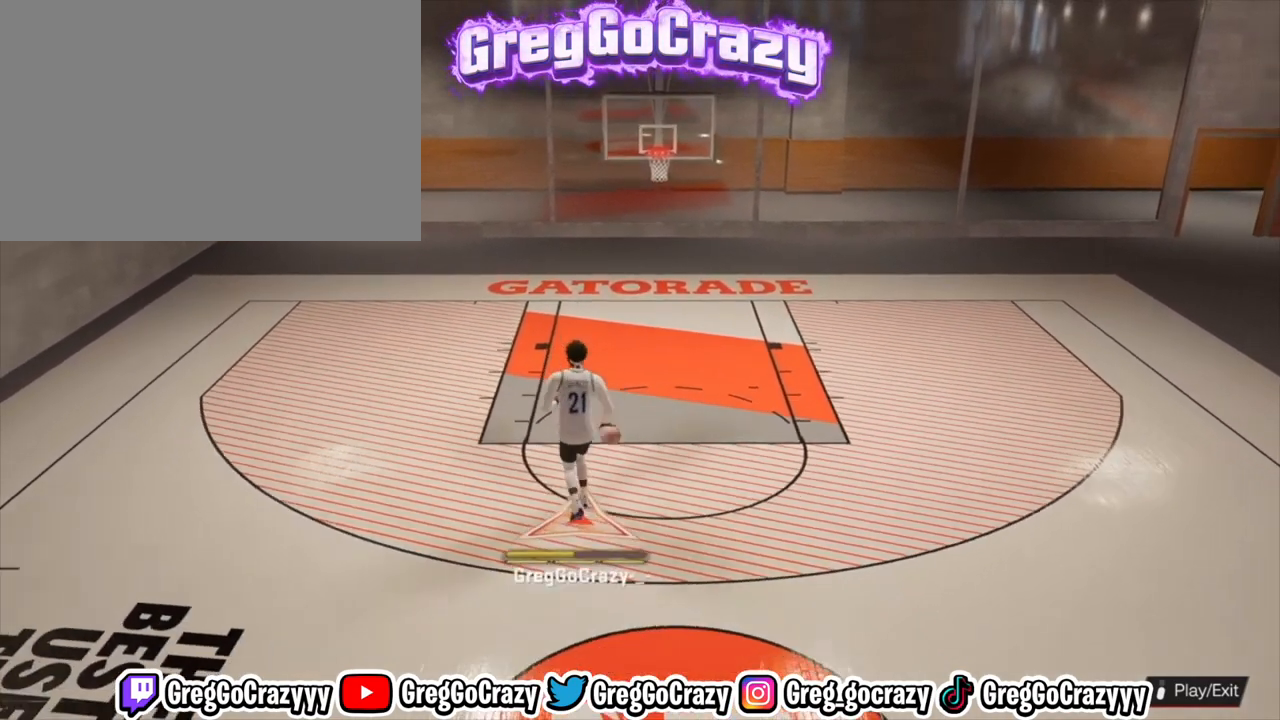
{"buttons": [], "left_stick": "down-right", "right_stick": "center", "events": []}
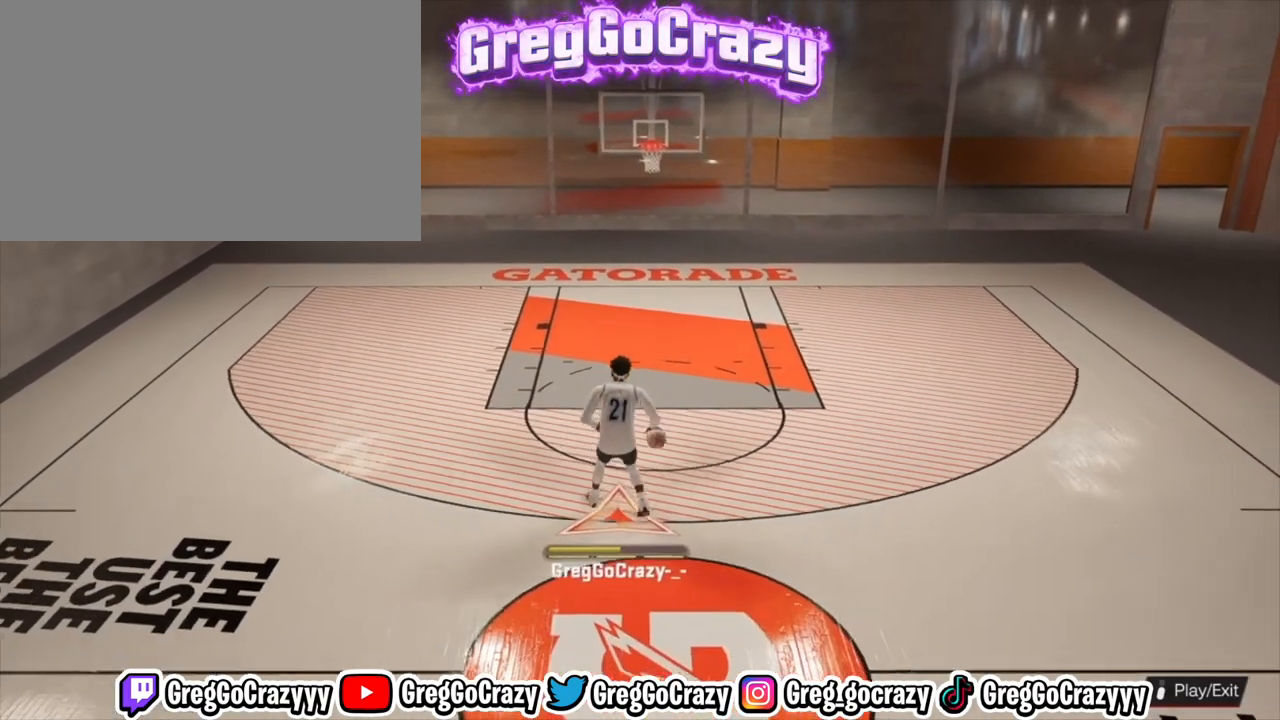
{"buttons": [], "left_stick": "center", "right_stick": "center", "events": [[167, "left_stick", "center"]]}
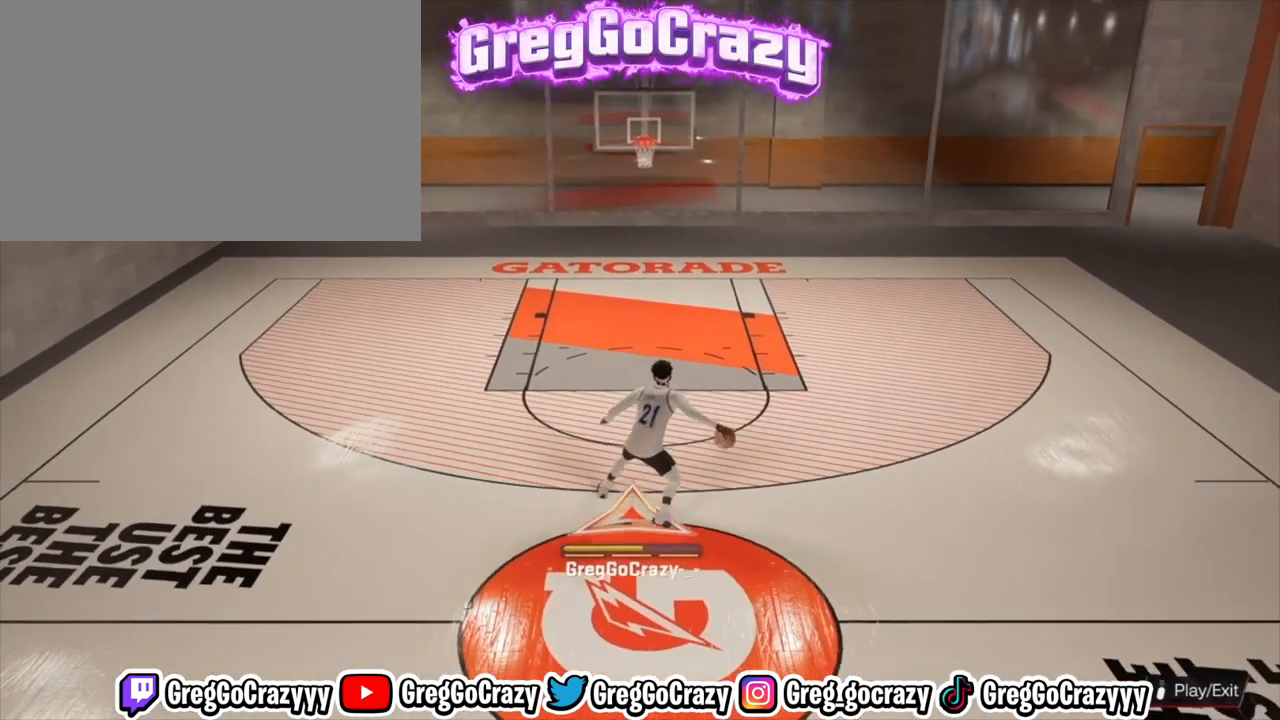
{"buttons": [], "left_stick": "center", "right_stick": "center", "events": []}
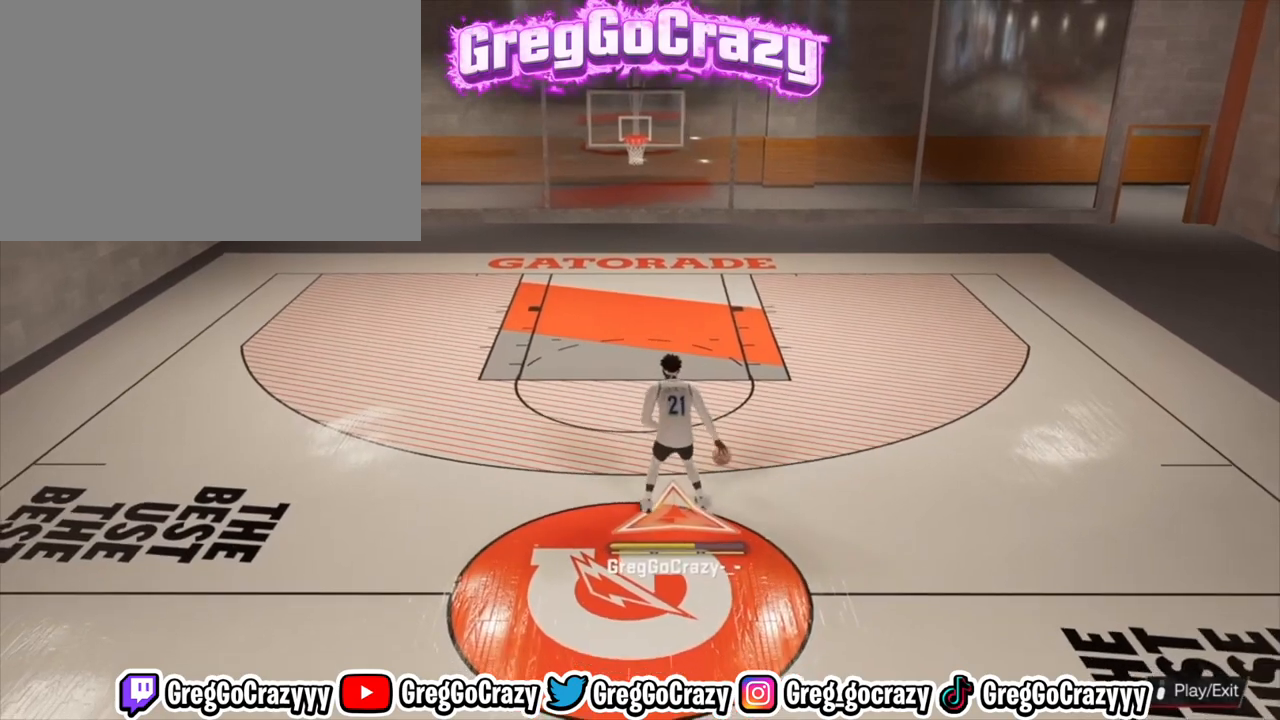
{"buttons": ["R2"], "left_stick": "center", "right_stick": "center", "events": [[467, "R2", "down"]]}
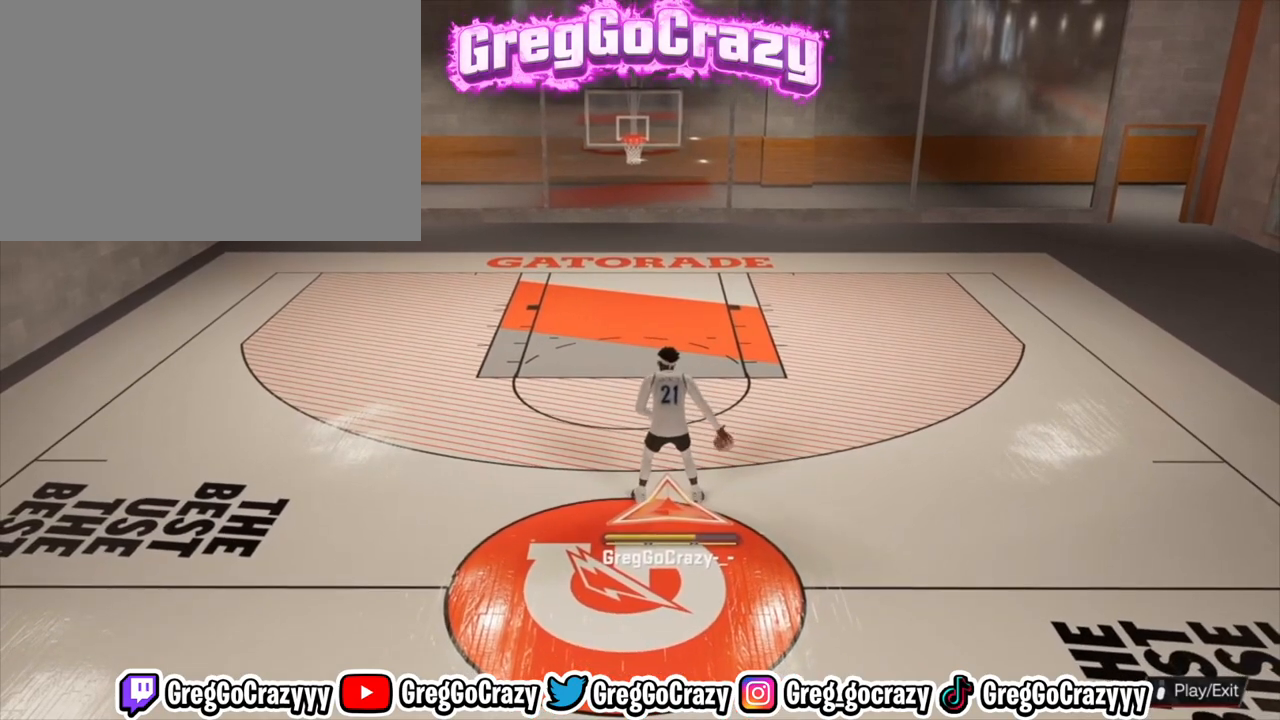
{"buttons": ["R2"], "left_stick": "center", "right_stick": "center", "events": []}
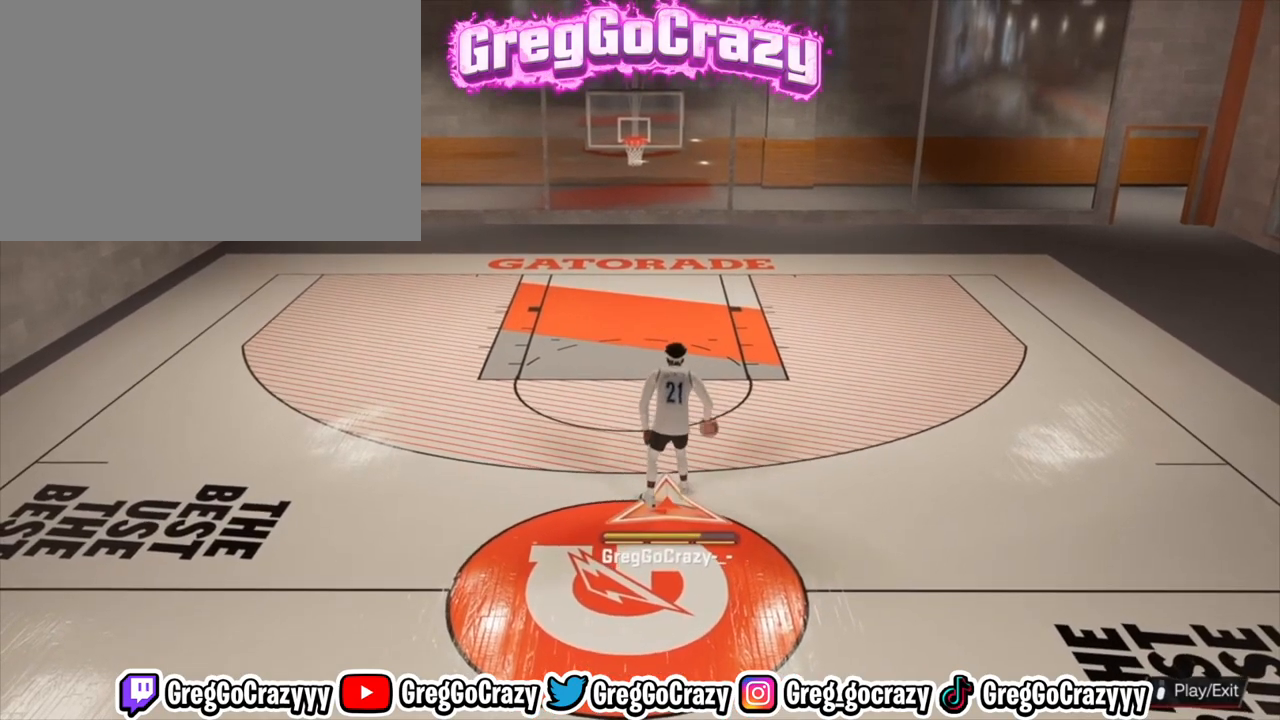
{"buttons": ["R2"], "left_stick": "center", "right_stick": "center", "events": []}
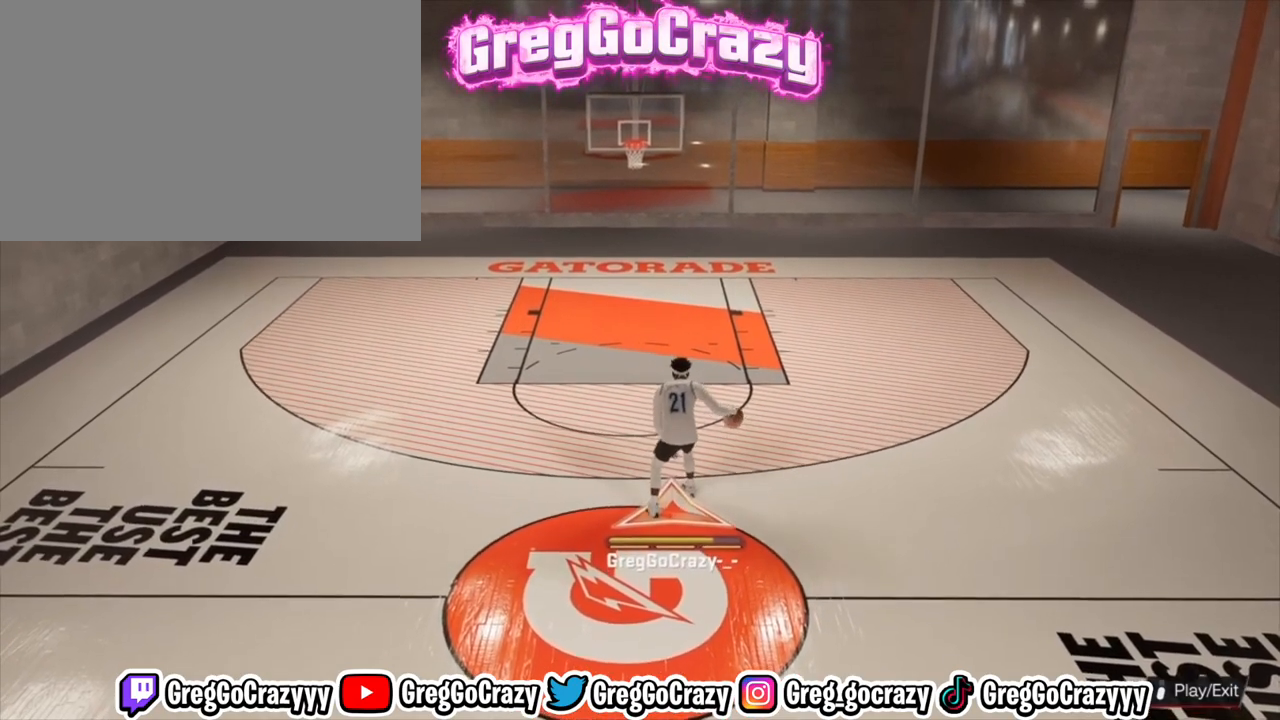
{"buttons": ["R2"], "left_stick": "up-left", "right_stick": "center", "events": [[400, "left_stick", "up-left"]]}
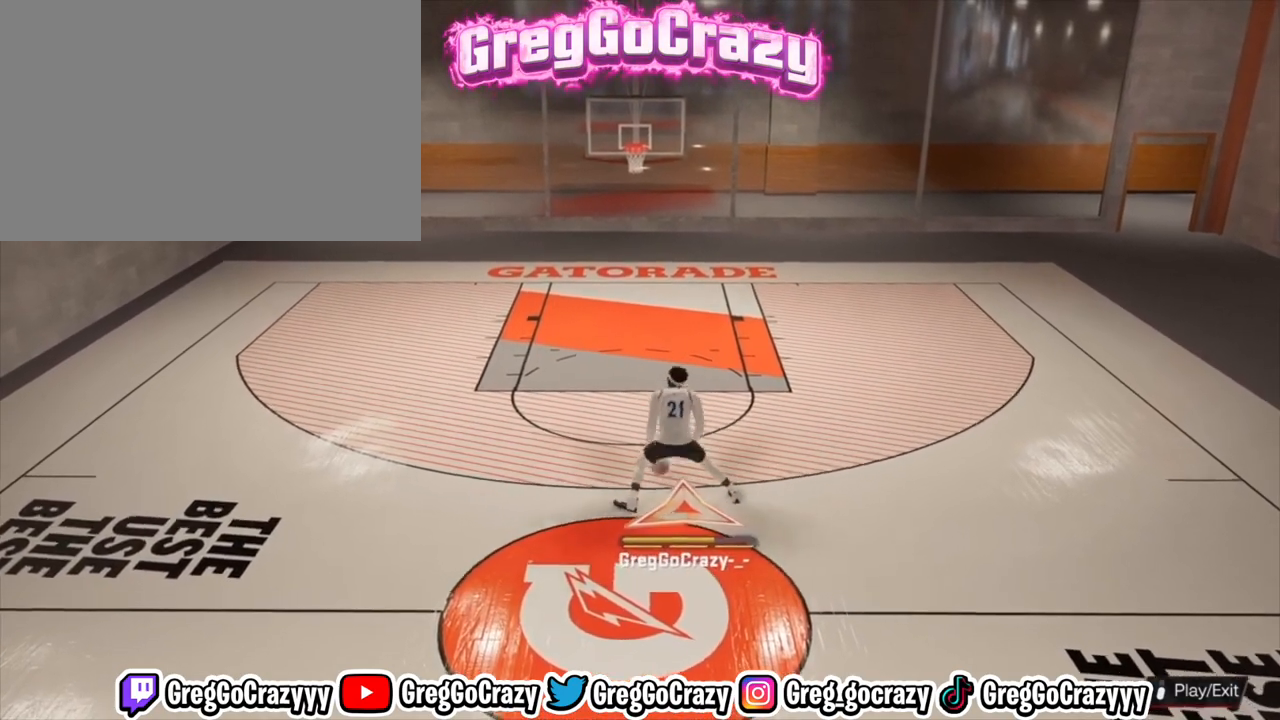
{"buttons": ["R2"], "left_stick": "up-left", "right_stick": "center", "events": []}
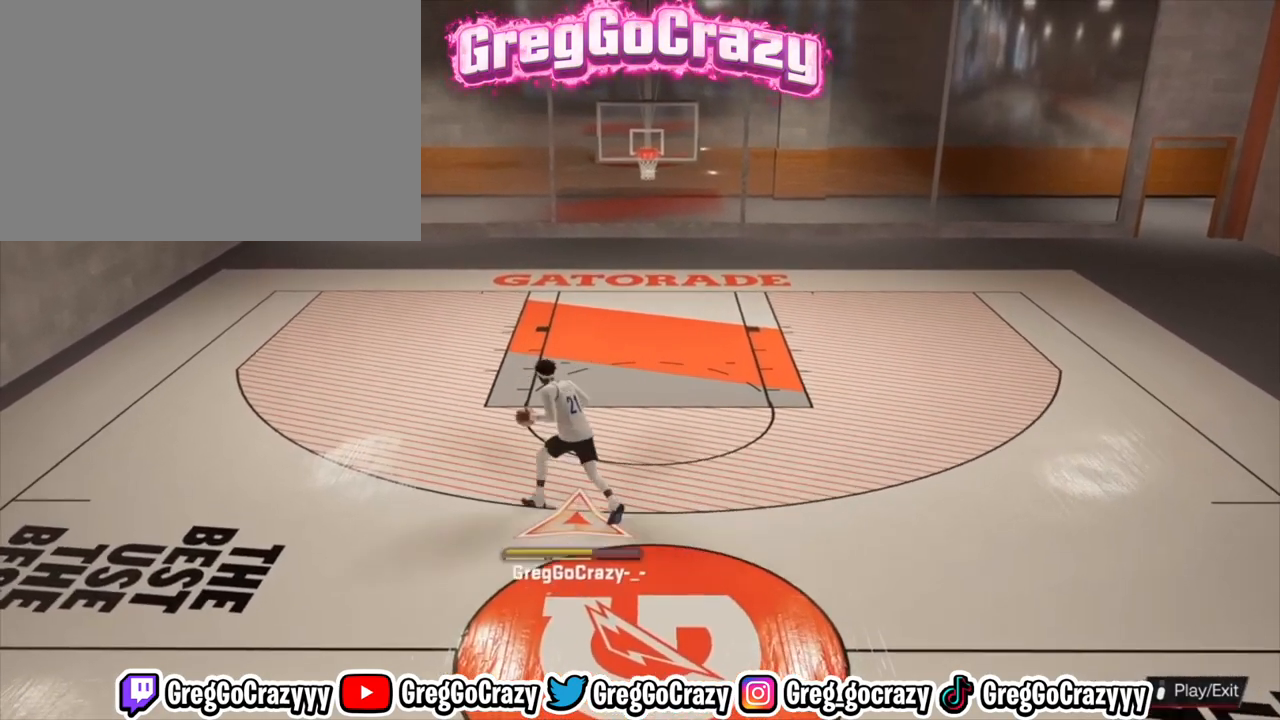
{"buttons": [], "left_stick": "center", "right_stick": "center", "events": [[67, "left_stick", "left"], [367, "left_stick", "center"], [400, "R2", "up"]]}
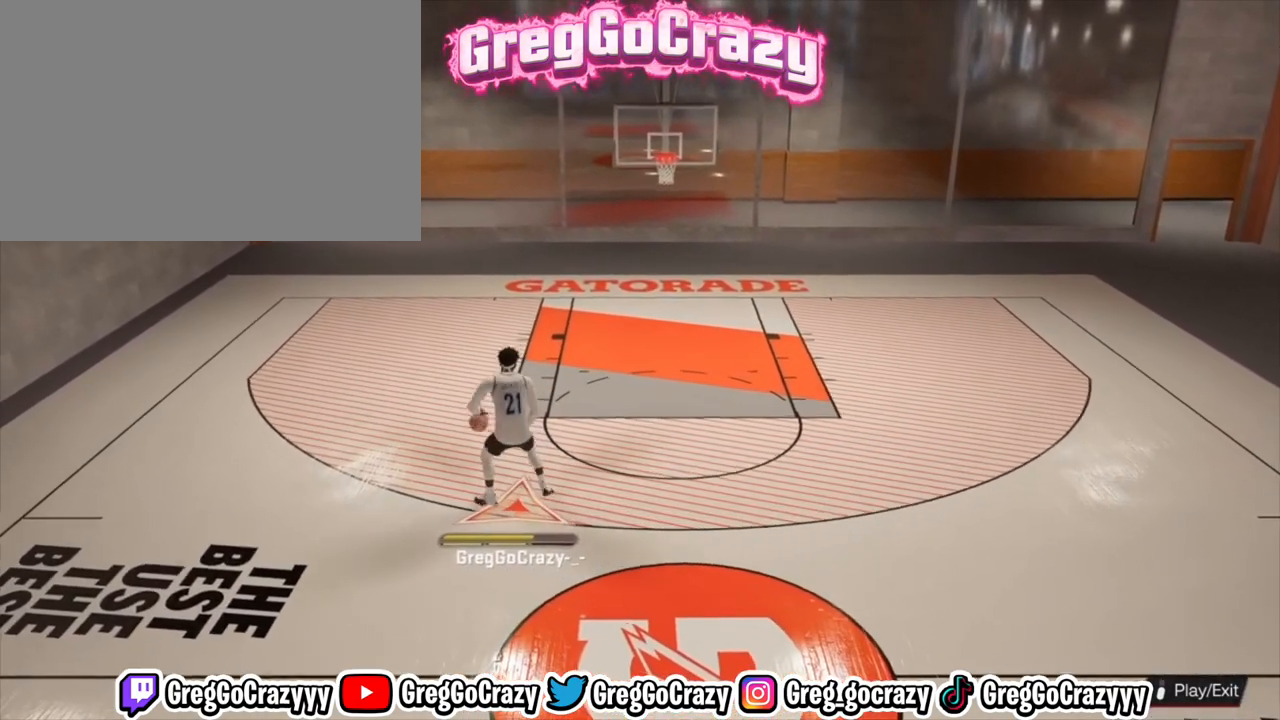
{"buttons": [], "left_stick": "center", "right_stick": "center", "events": []}
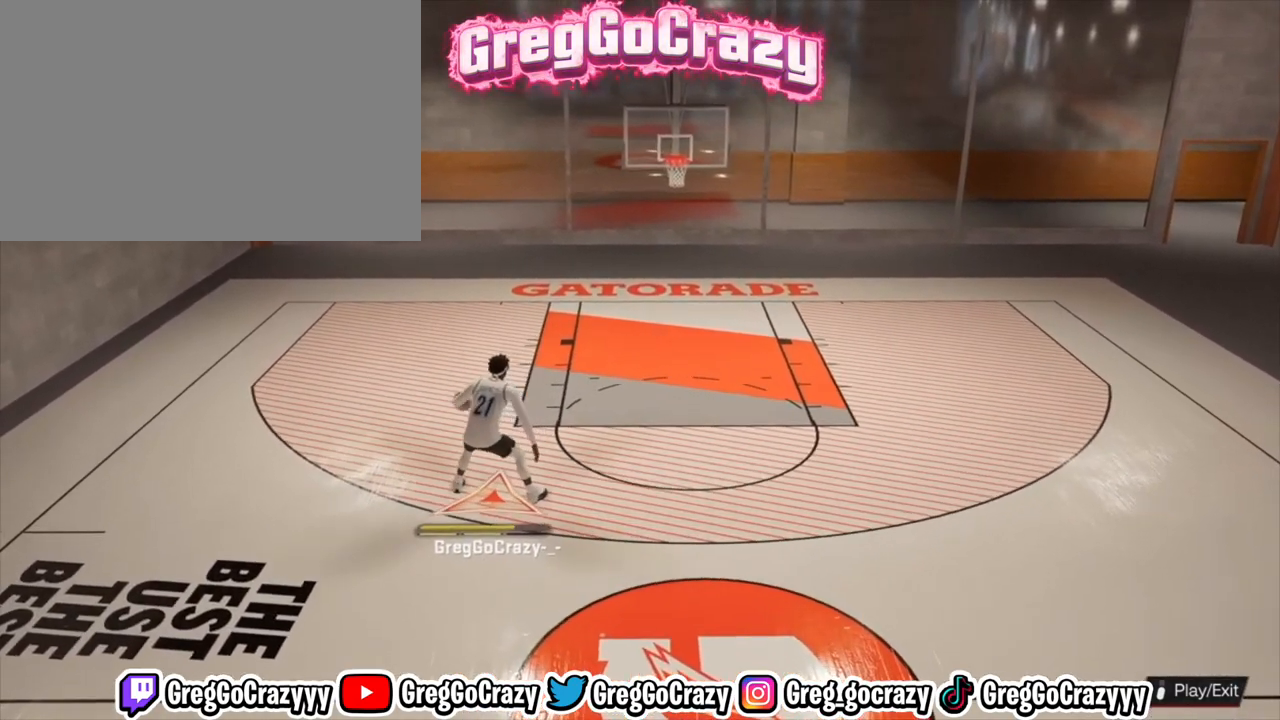
{"buttons": [], "left_stick": "center", "right_stick": "center", "events": []}
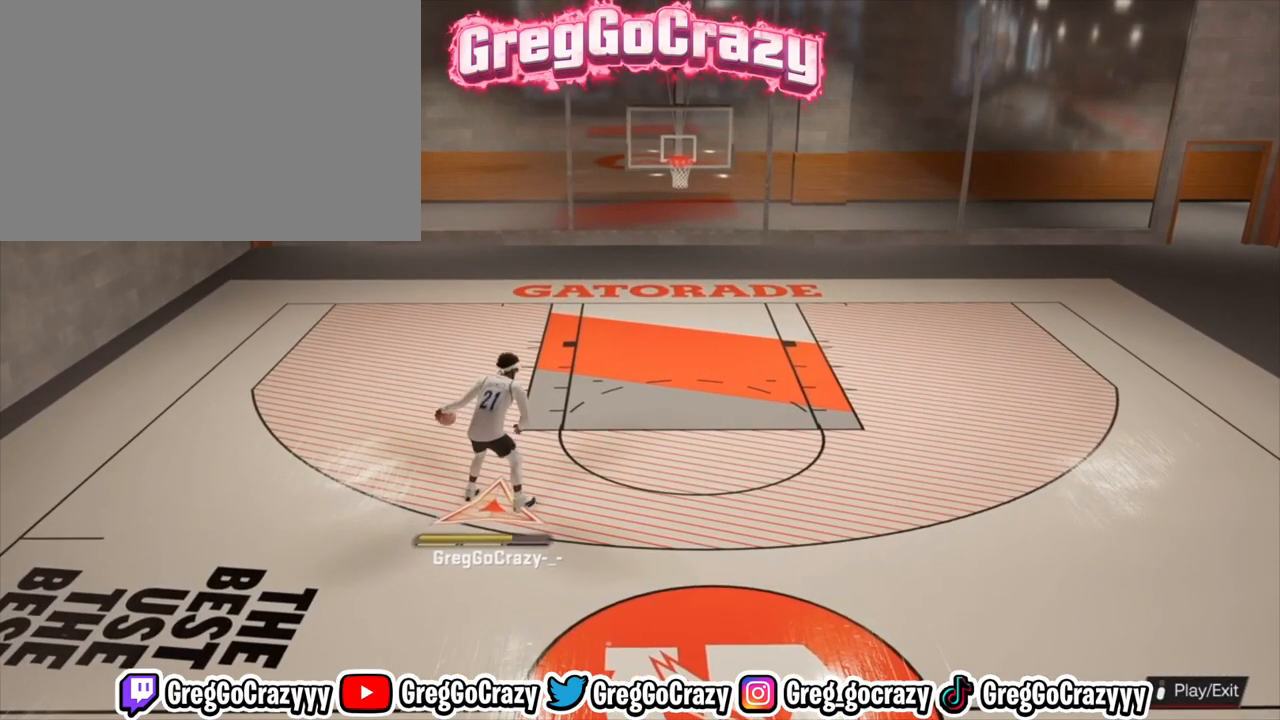
{"buttons": ["R2"], "left_stick": "up-right", "right_stick": "center", "events": [[100, "R2", "down"], [233, "left_stick", "up-right"]]}
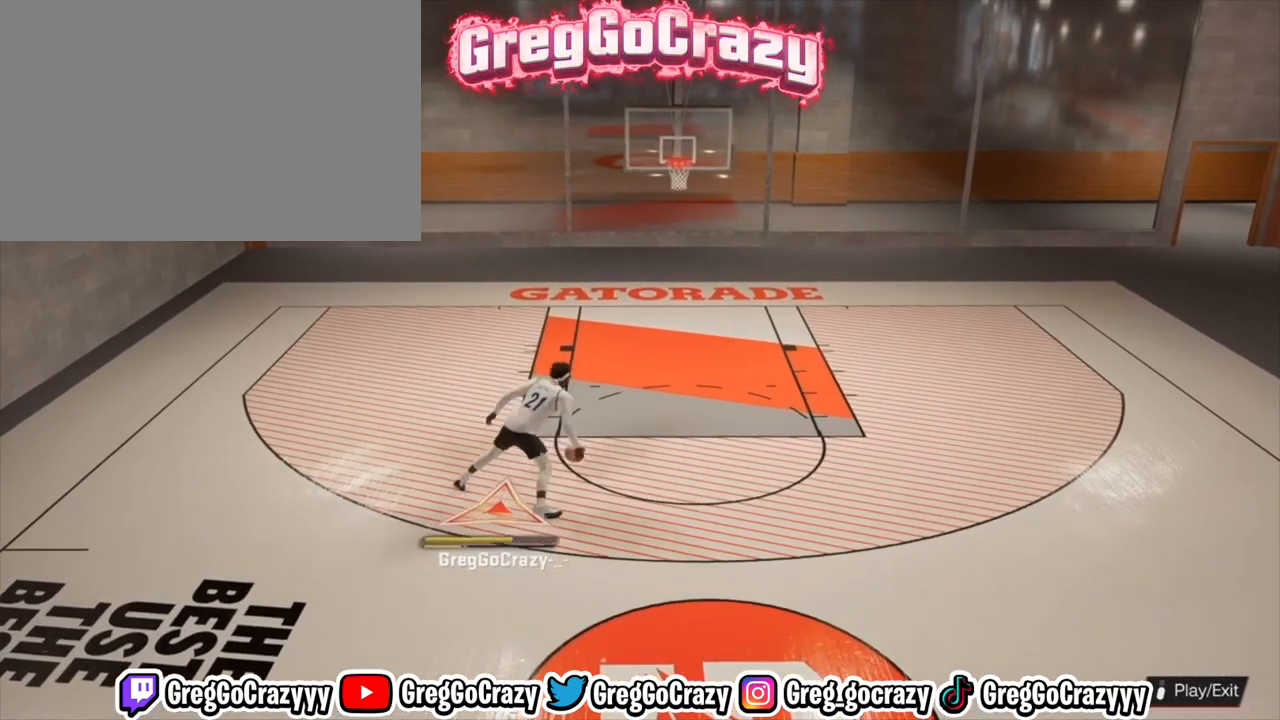
{"buttons": ["R2"], "left_stick": "up-right", "right_stick": "center", "events": []}
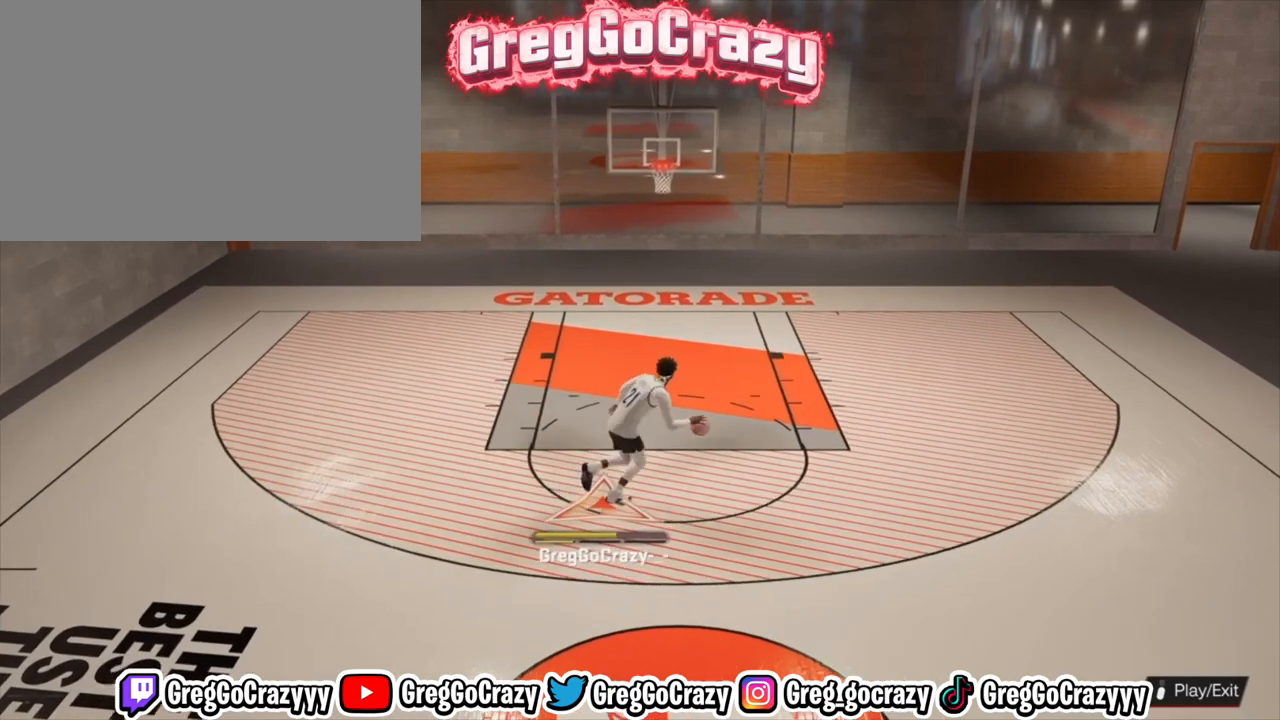
{"buttons": ["SQUARE", "R2"], "left_stick": "up", "right_stick": "center", "events": [[500, "SQUARE", "down"], [500, "left_stick", "up"]]}
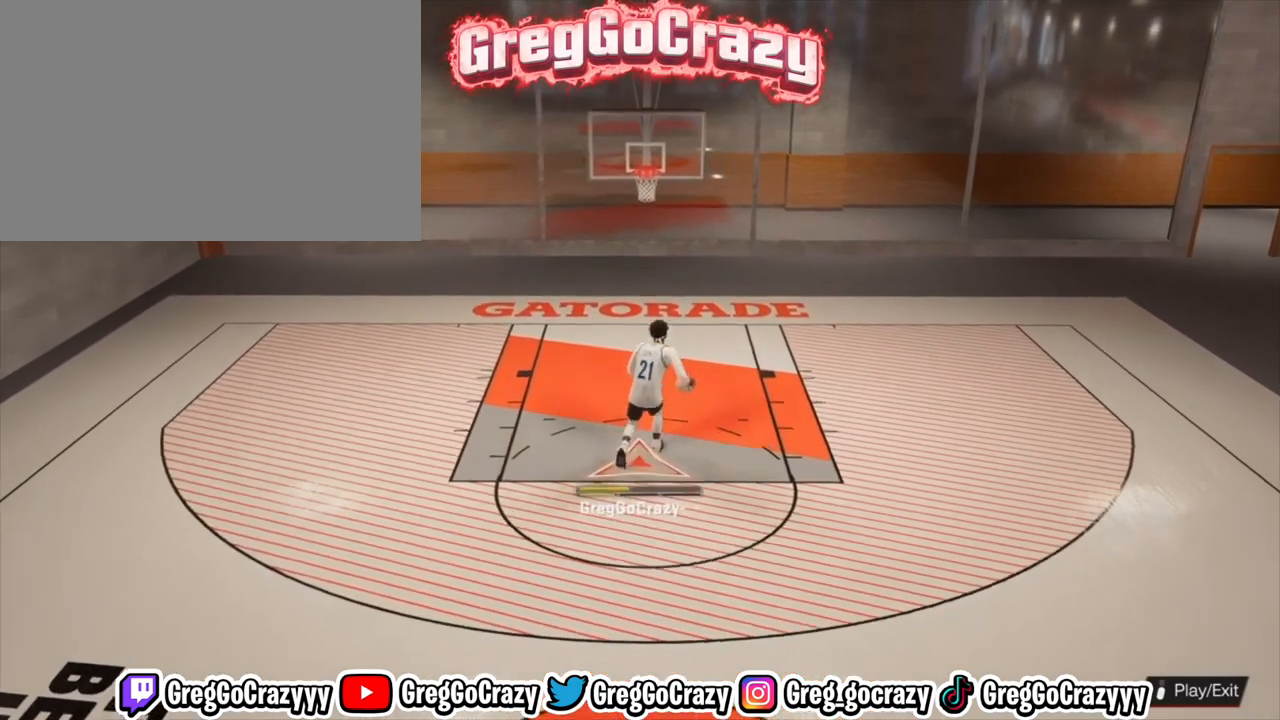
{"buttons": ["SQUARE", "R2"], "left_stick": "up", "right_stick": "center", "events": []}
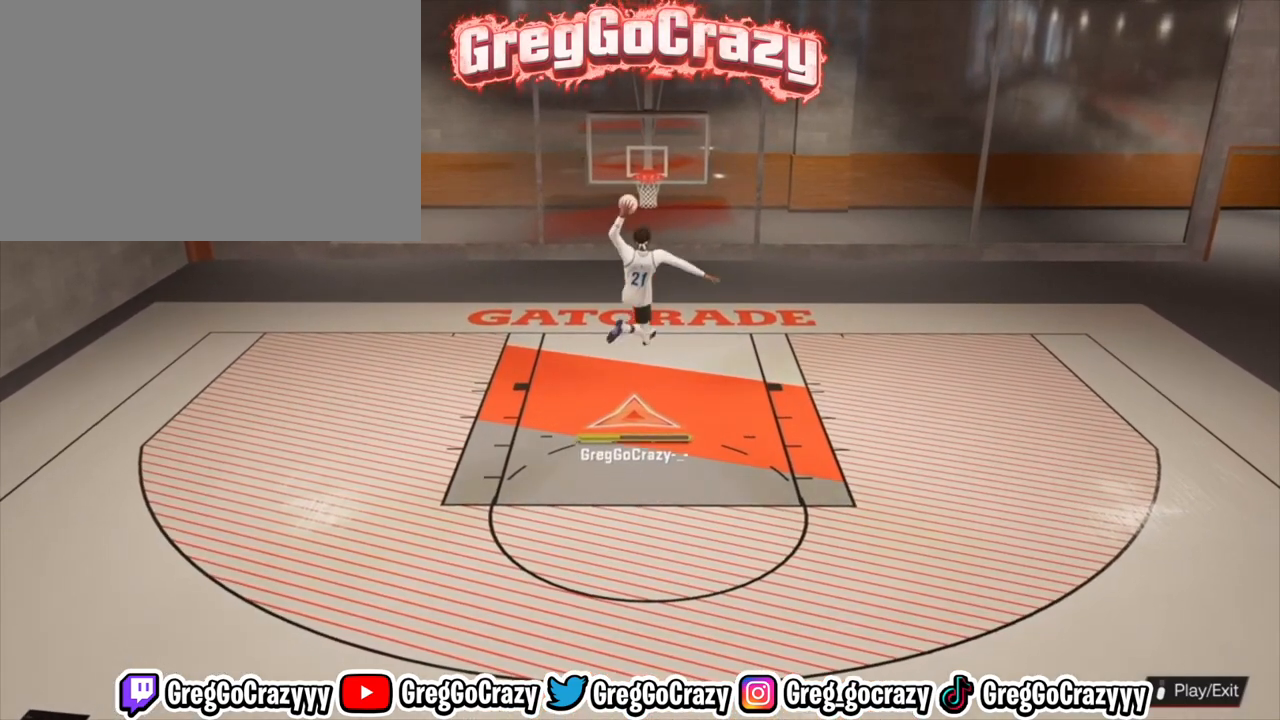
{"buttons": [], "left_stick": "center", "right_stick": "center", "events": [[467, "R2", "up"], [467, "SQUARE", "up"], [500, "left_stick", "center"]]}
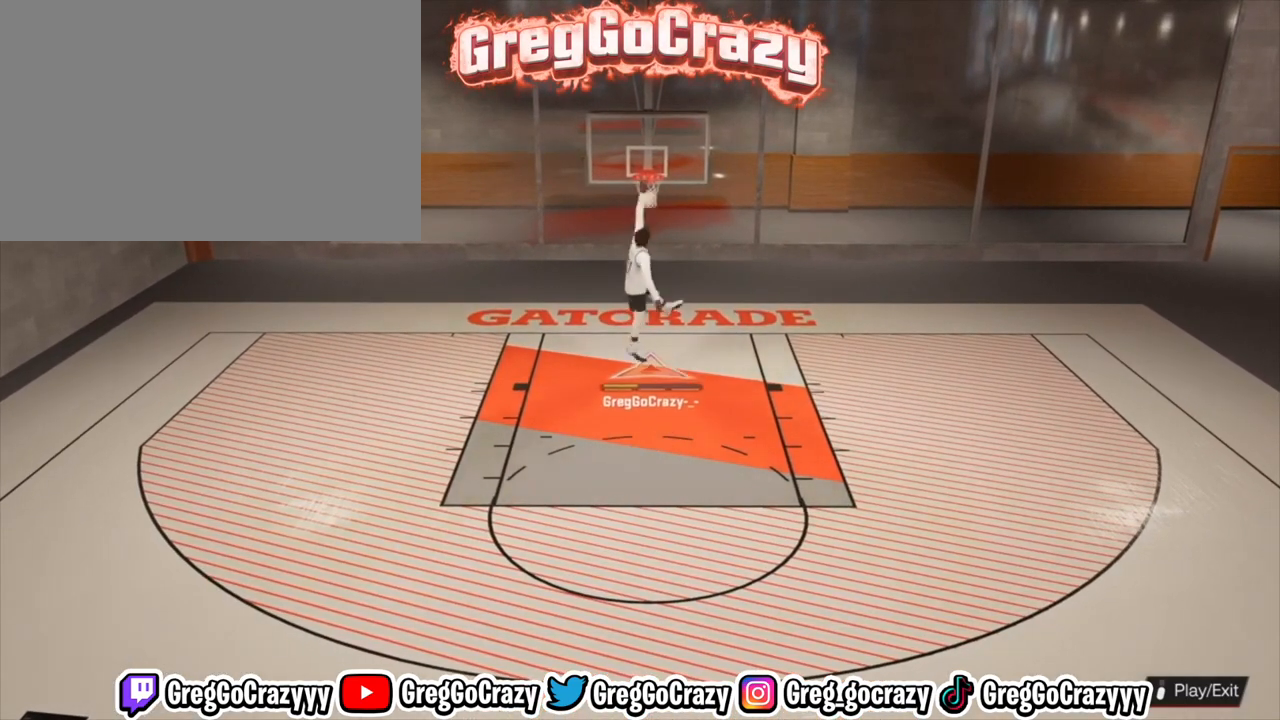
{"buttons": [], "left_stick": "center", "right_stick": "center", "events": []}
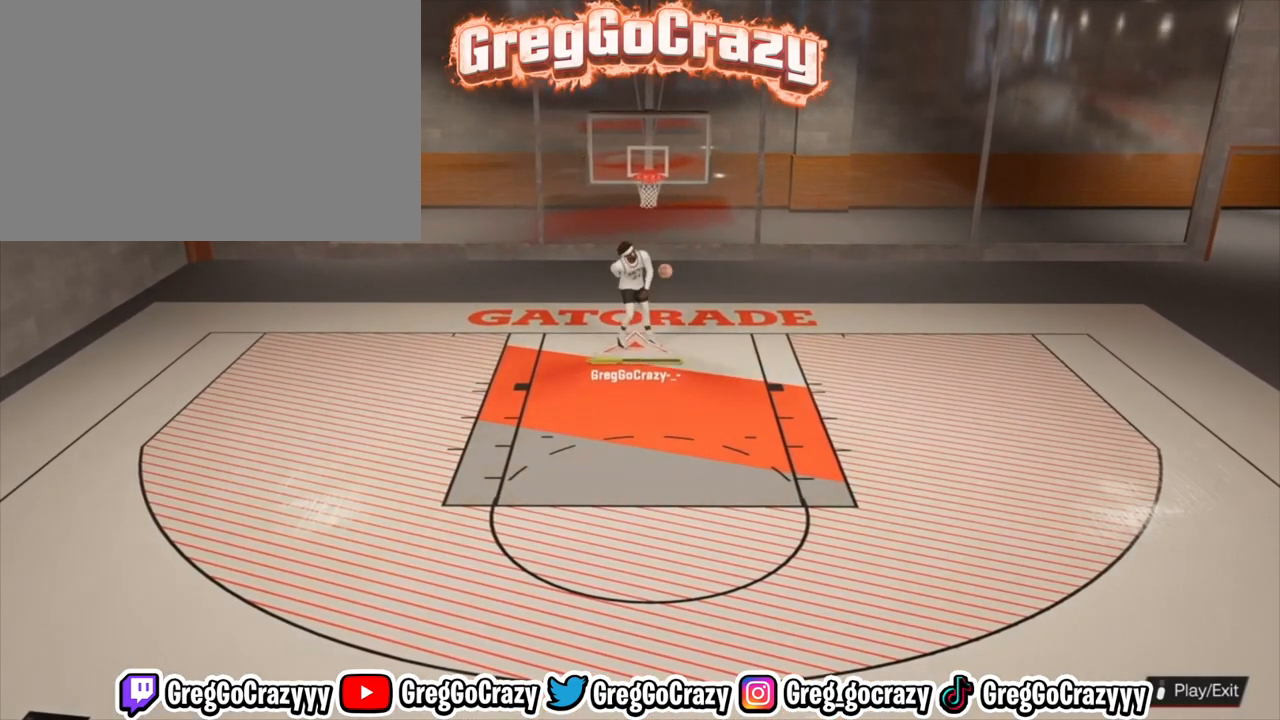
{"buttons": [], "left_stick": "center", "right_stick": "center", "events": []}
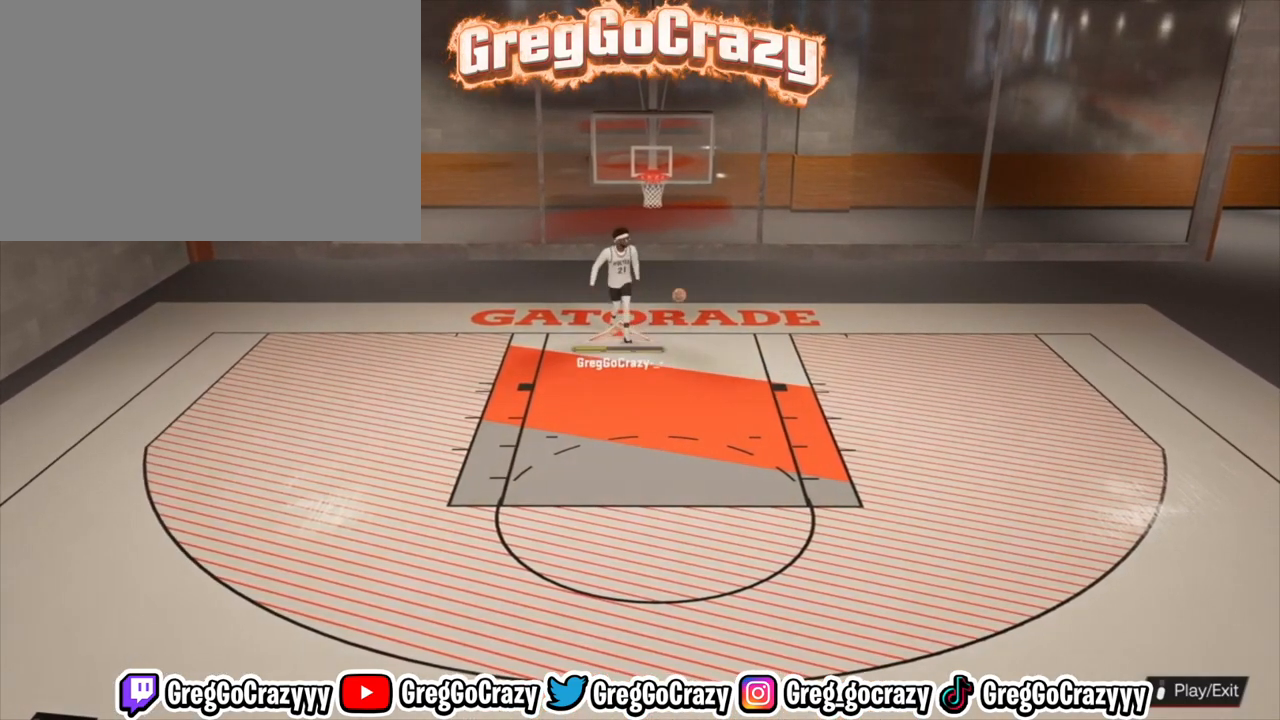
{"buttons": [], "left_stick": "center", "right_stick": "center", "events": []}
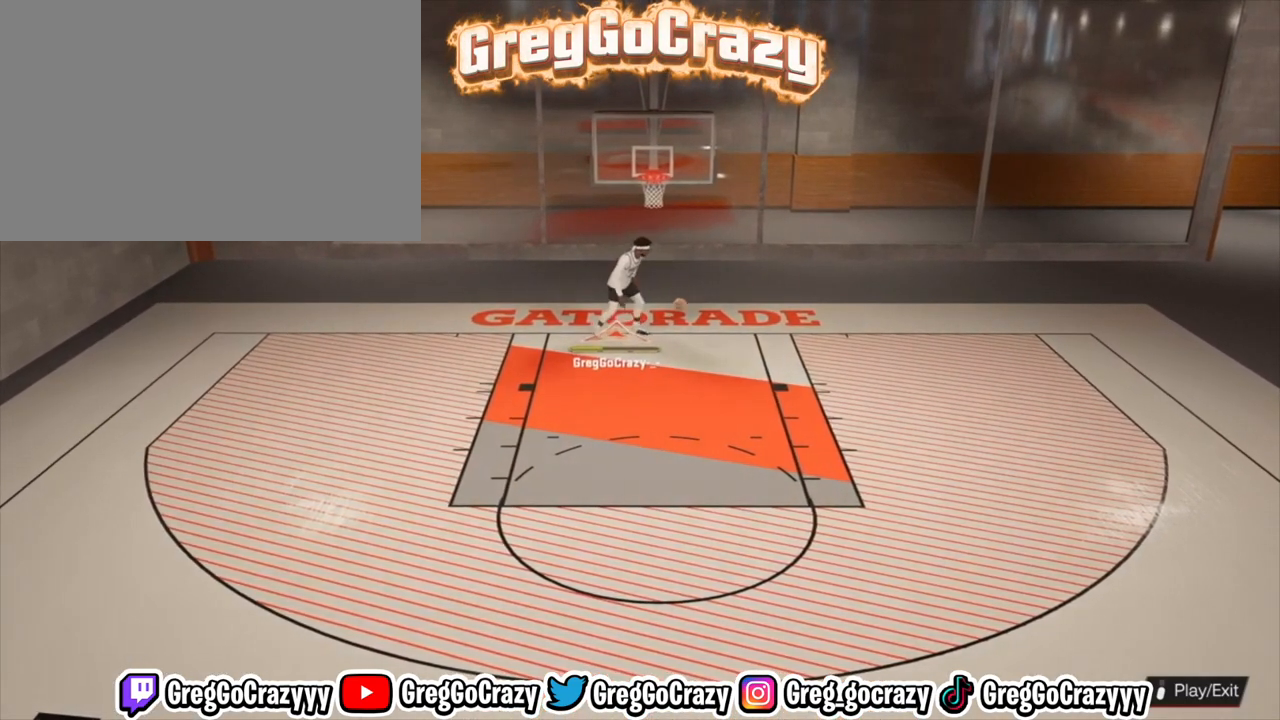
{"buttons": [], "left_stick": "down", "right_stick": "center", "events": [[433, "left_stick", "down"]]}